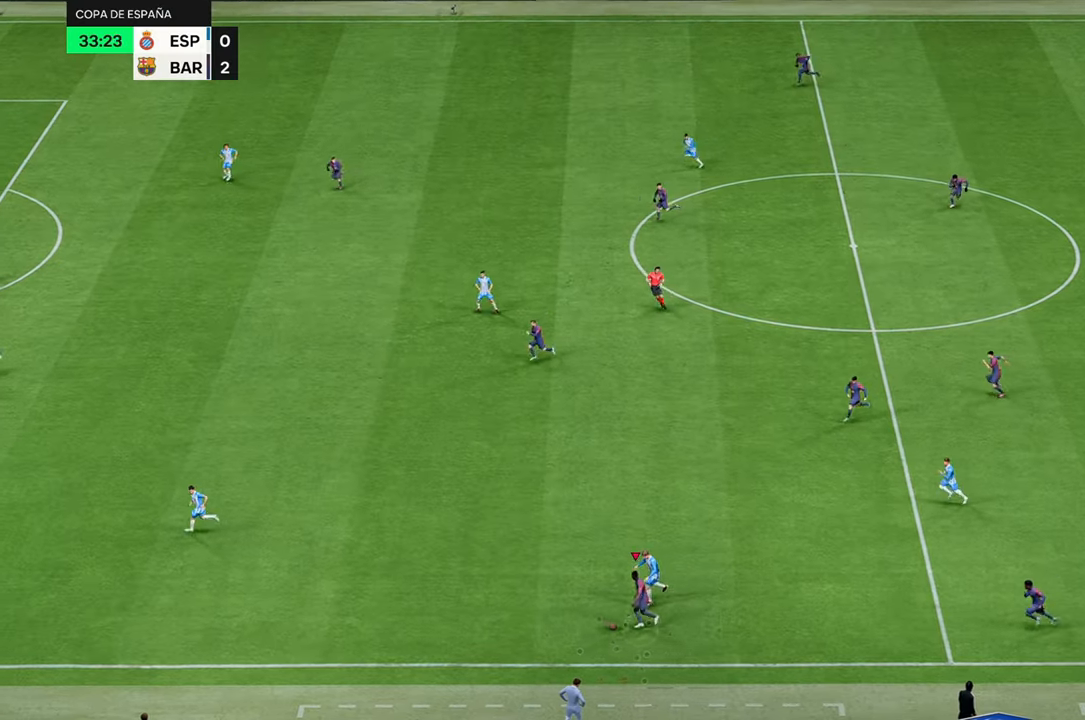
Gameplay with a controller (Xbox layout); each line is a JSON object with the inputs held at the frame after it. "events" lists button and stick changes between this image and that frame as [ms after this image, input, new state], when the widget could be followed in between. Not read: L3 R3.
{"buttons": ["A", "R2"], "left_stick": "up-left", "right_stick": "center", "events": [[500, "A", "down"]]}
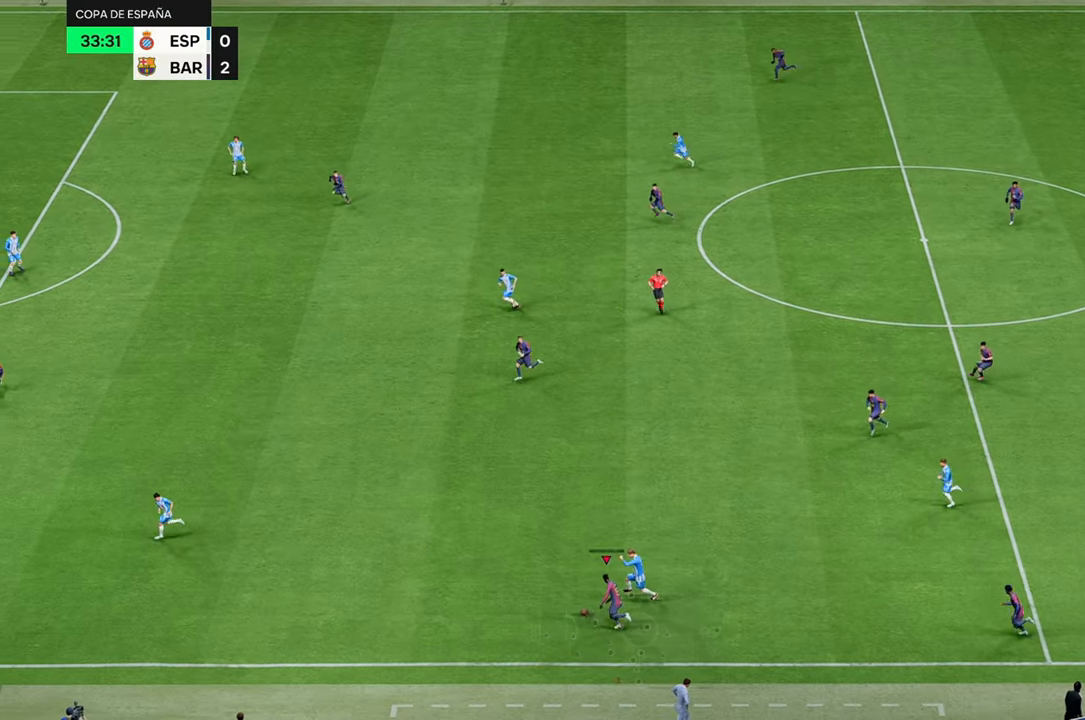
{"buttons": ["R2"], "left_stick": "up-left", "right_stick": "center", "events": [[183, "A", "up"]]}
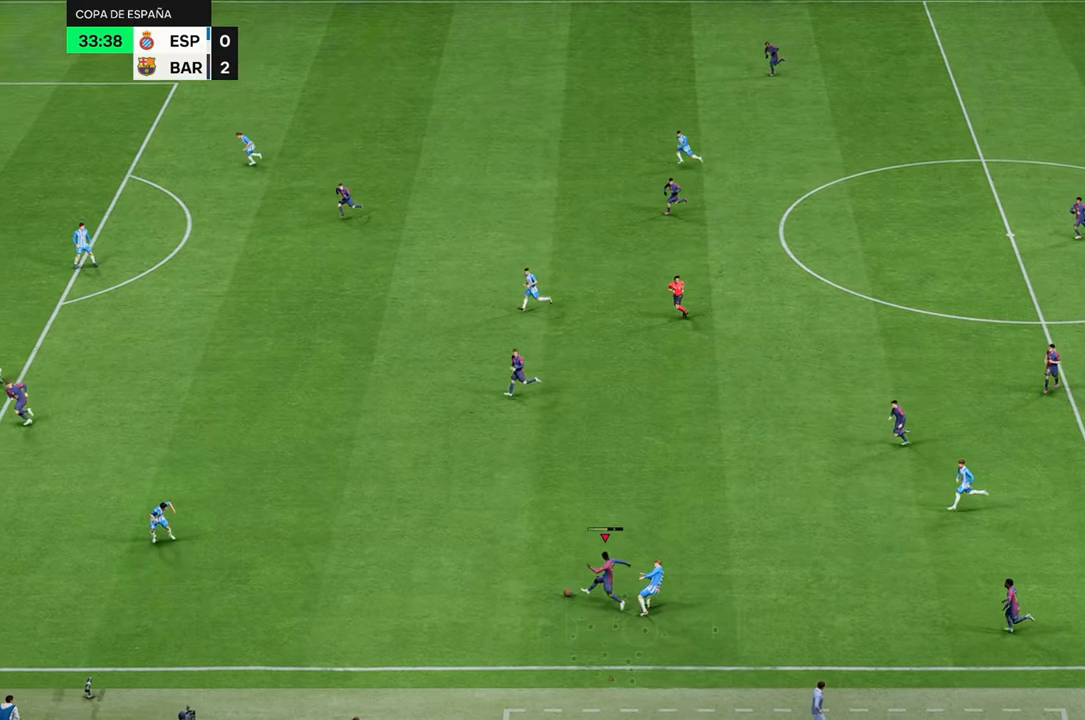
{"buttons": ["R2"], "left_stick": "up-left", "right_stick": "center", "events": []}
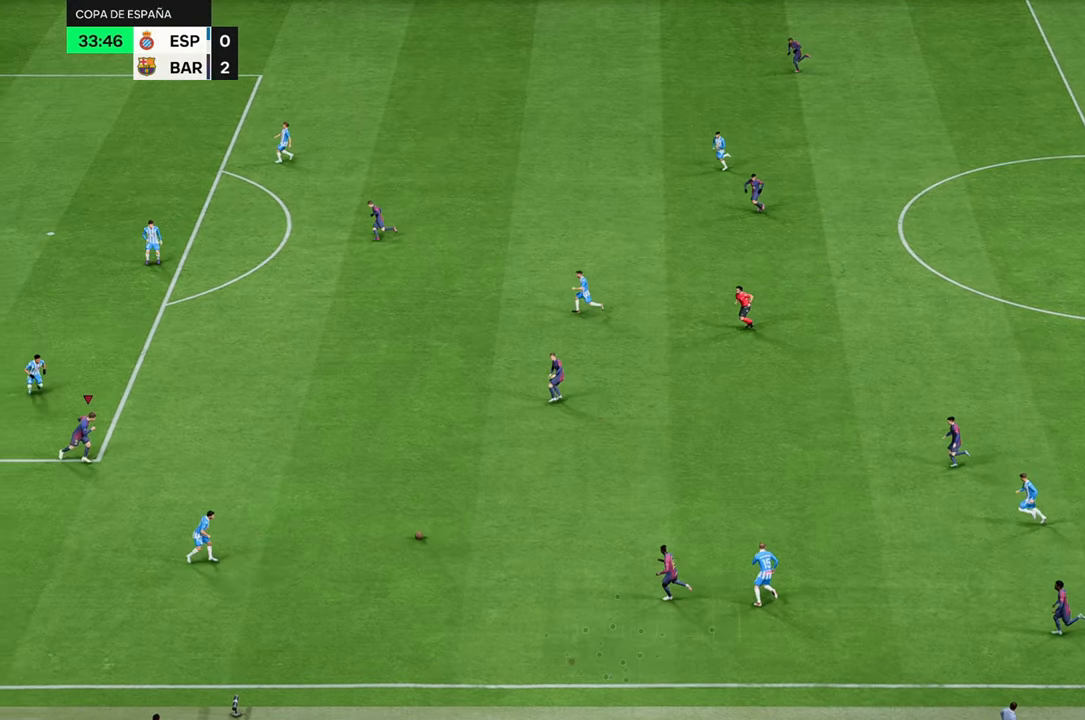
{"buttons": [], "left_stick": "up-right", "right_stick": "center", "events": [[50, "left_stick", "up"], [217, "left_stick", "up-right"], [283, "R2", "up"], [317, "A", "down"], [417, "A", "up"]]}
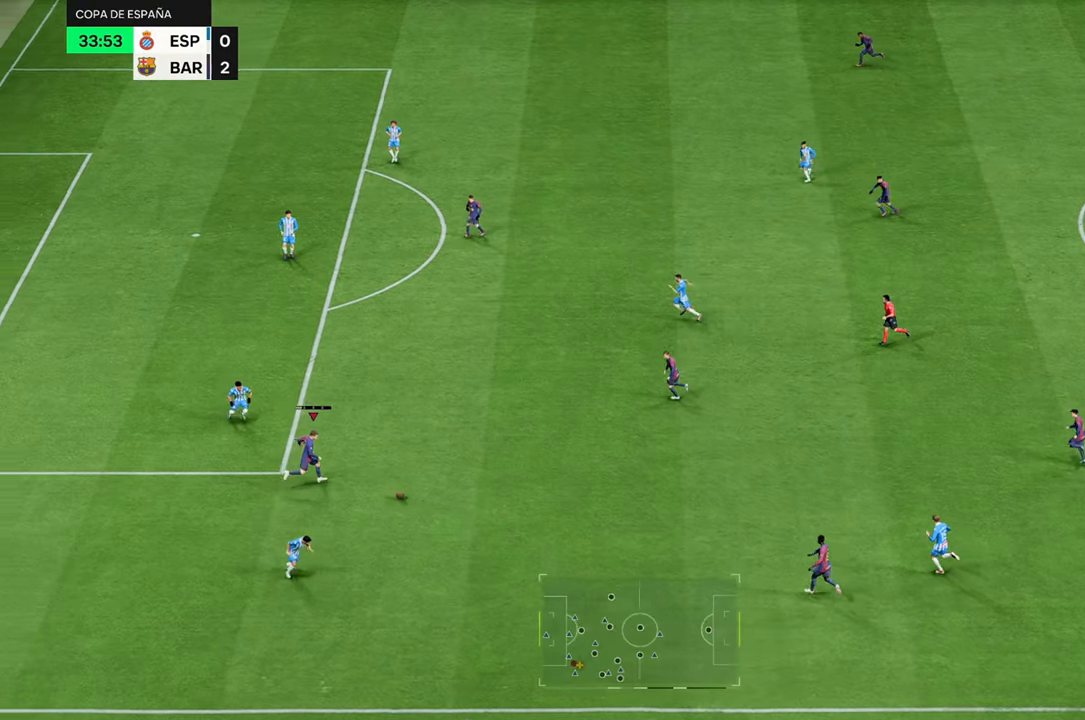
{"buttons": [], "left_stick": "up-left", "right_stick": "center", "events": [[300, "left_stick", "up"], [500, "left_stick", "up-left"]]}
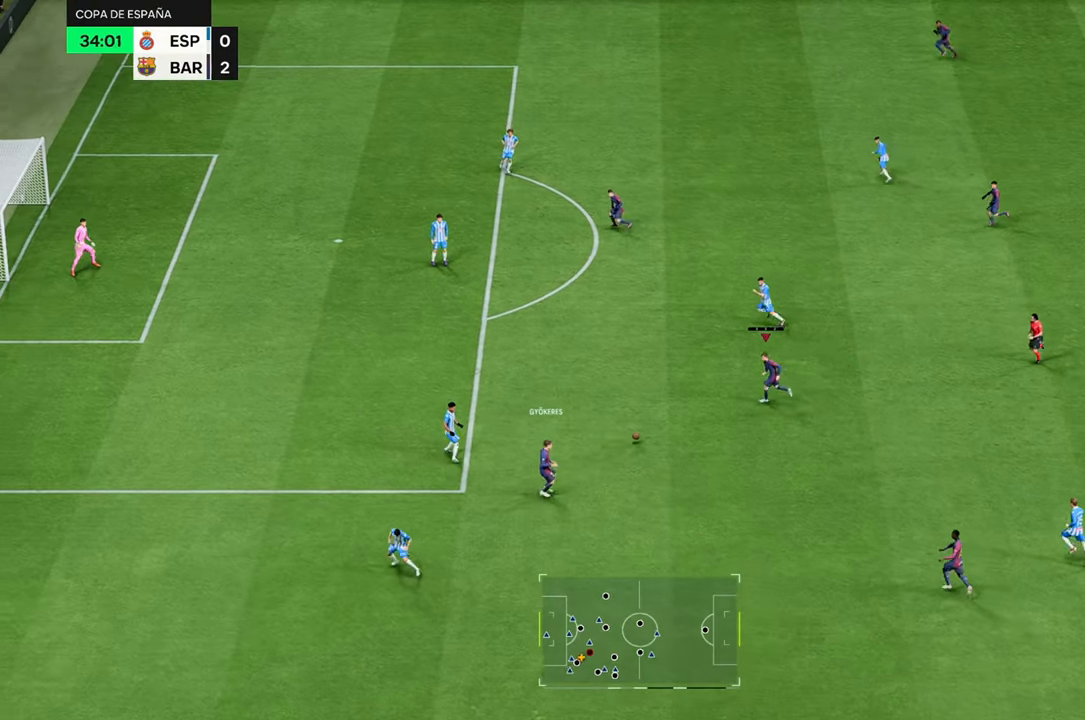
{"buttons": [], "left_stick": "up-left", "right_stick": "center", "events": []}
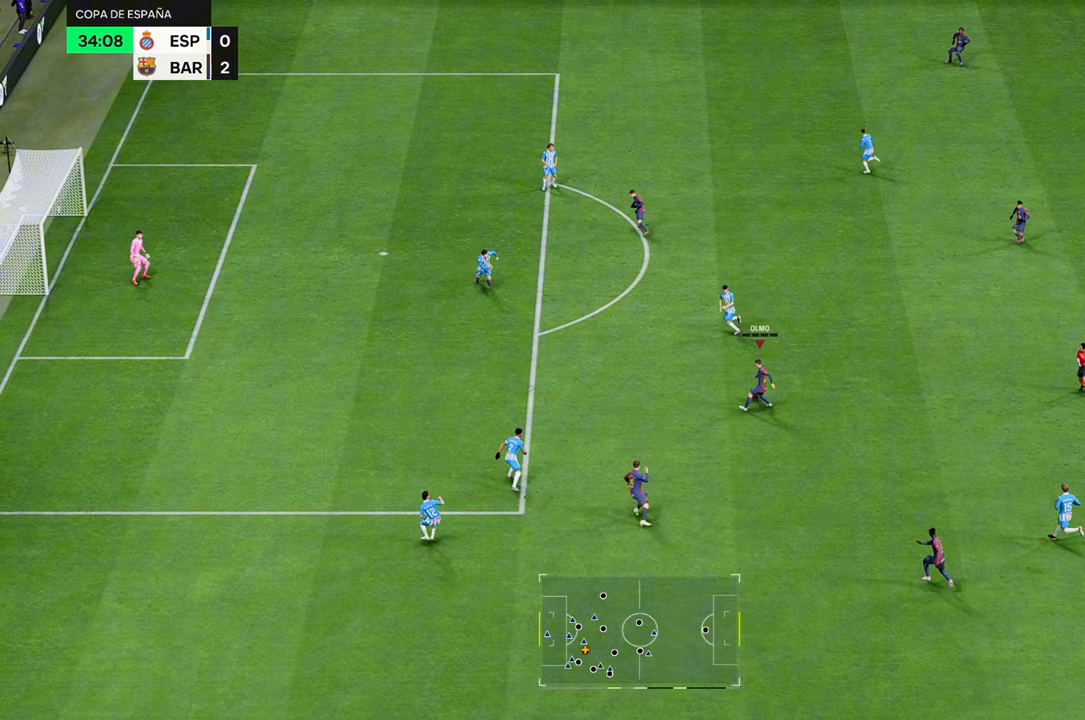
{"buttons": [], "left_stick": "center", "right_stick": "center", "events": [[200, "left_stick", "center"]]}
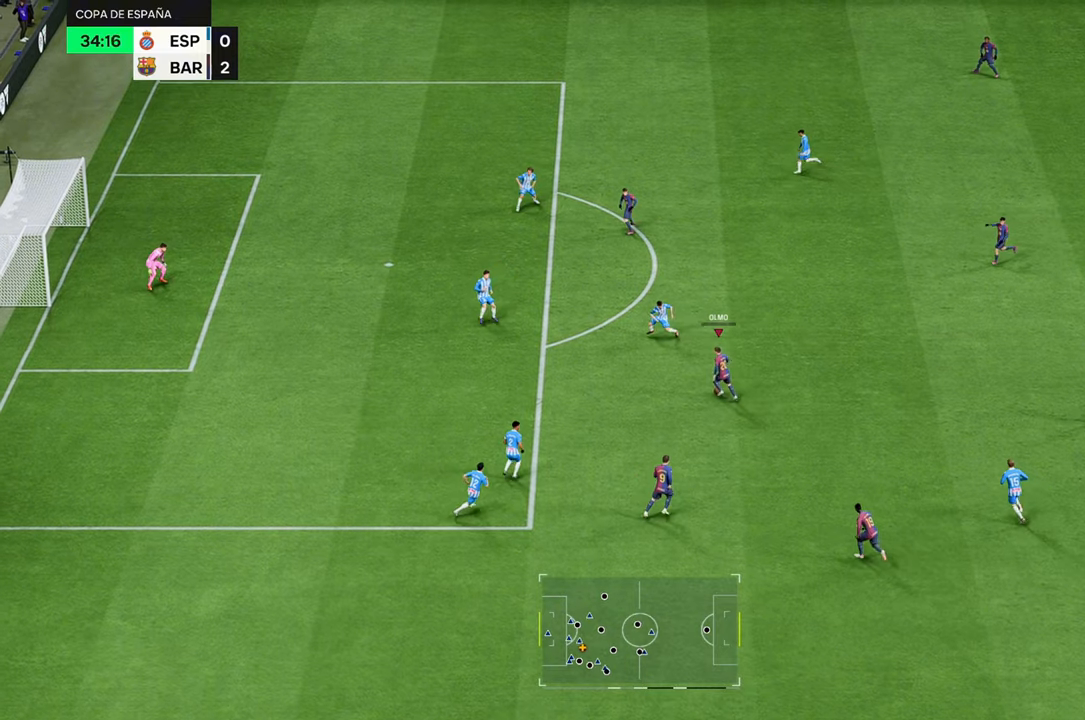
{"buttons": [], "left_stick": "down", "right_stick": "center", "events": [[100, "A", "down"], [133, "L2", "down"], [167, "left_stick", "down-right"], [200, "A", "up"], [233, "left_stick", "down"], [250, "L2", "up"]]}
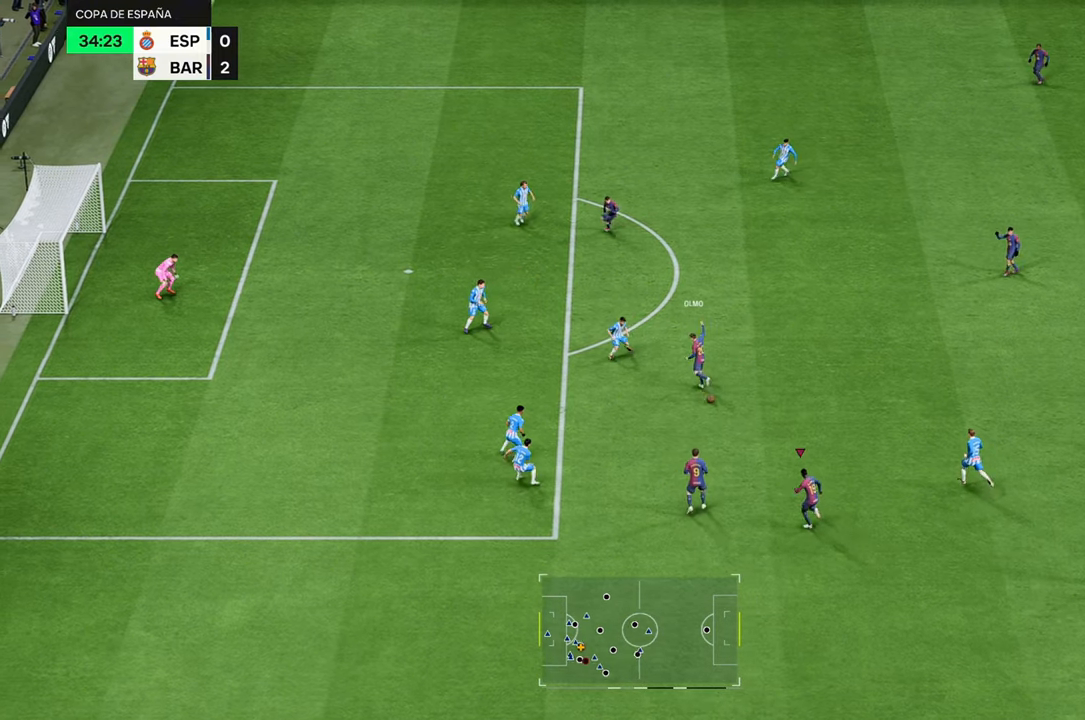
{"buttons": [], "left_stick": "up", "right_stick": "center", "events": [[100, "left_stick", "center"], [267, "left_stick", "up"]]}
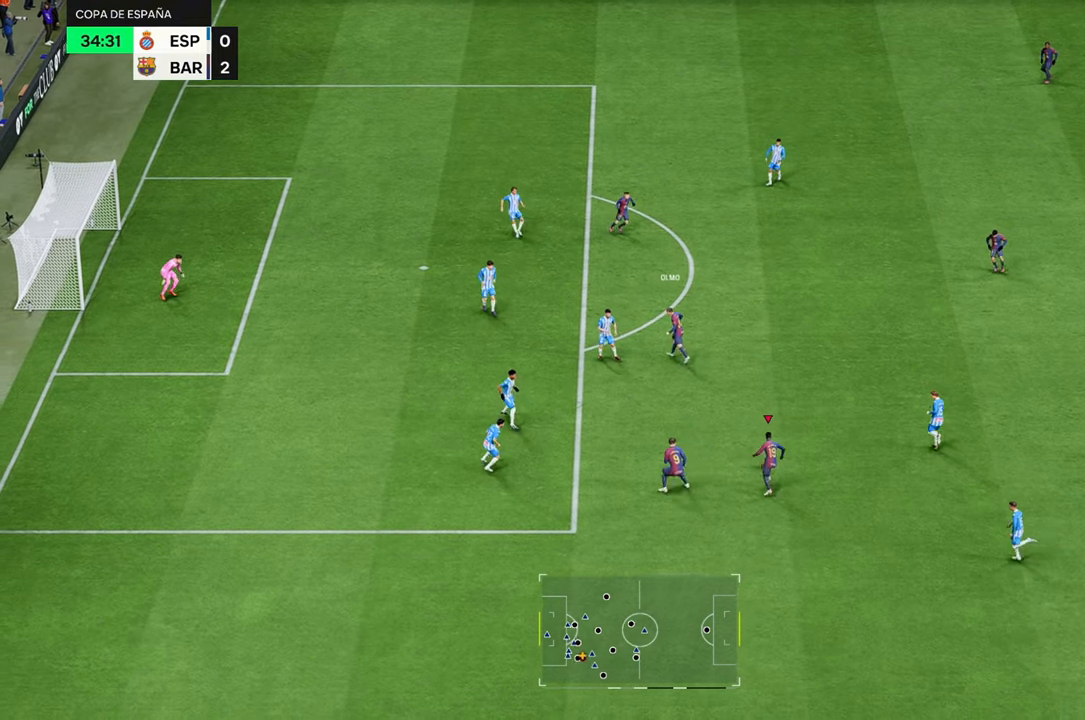
{"buttons": [], "left_stick": "up", "right_stick": "center", "events": [[233, "B", "down"], [233, "R1", "down"], [417, "B", "up"], [417, "R1", "up"]]}
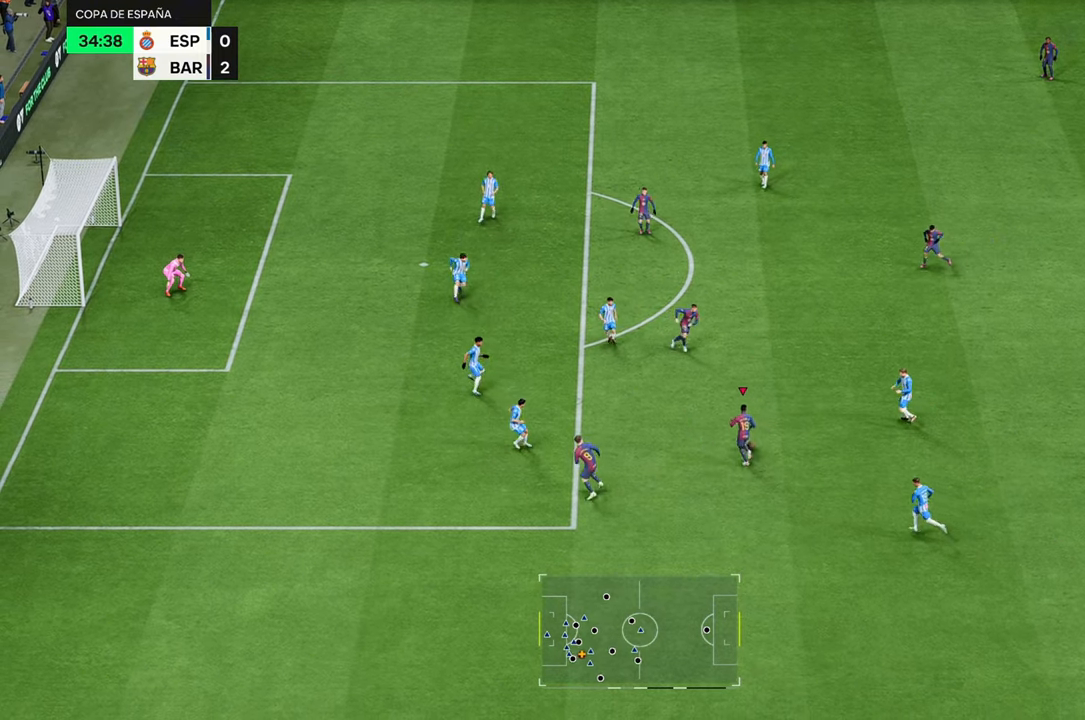
{"buttons": [], "left_stick": "up", "right_stick": "center", "events": [[150, "B", "down"], [283, "B", "up"]]}
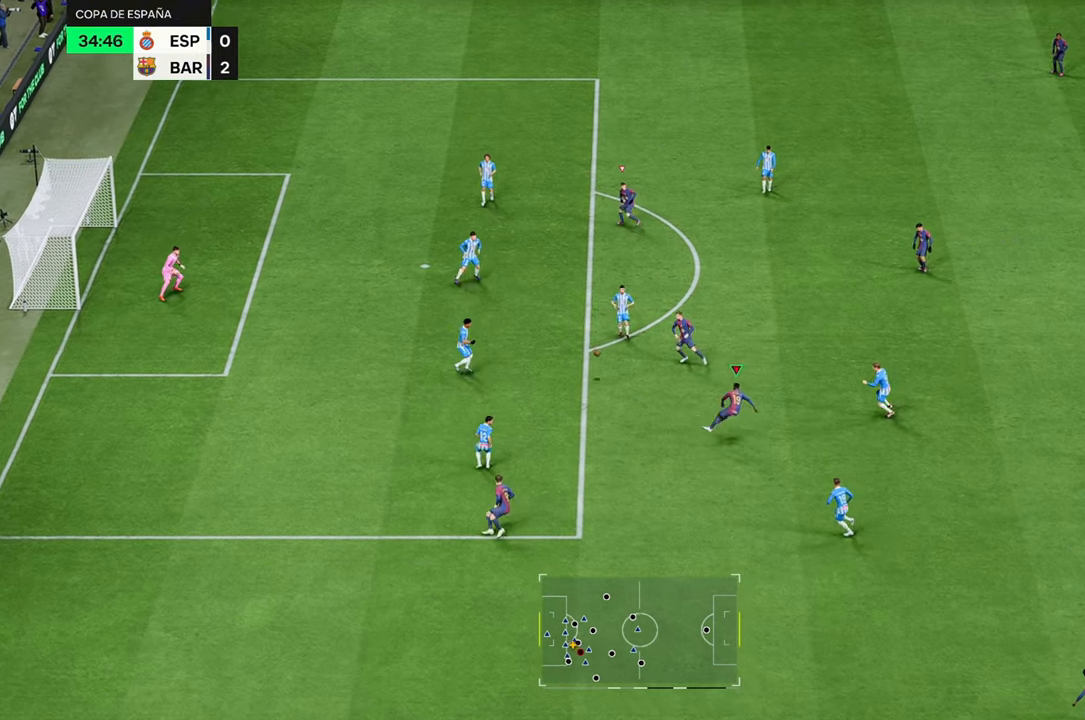
{"buttons": [], "left_stick": "up", "right_stick": "center", "events": []}
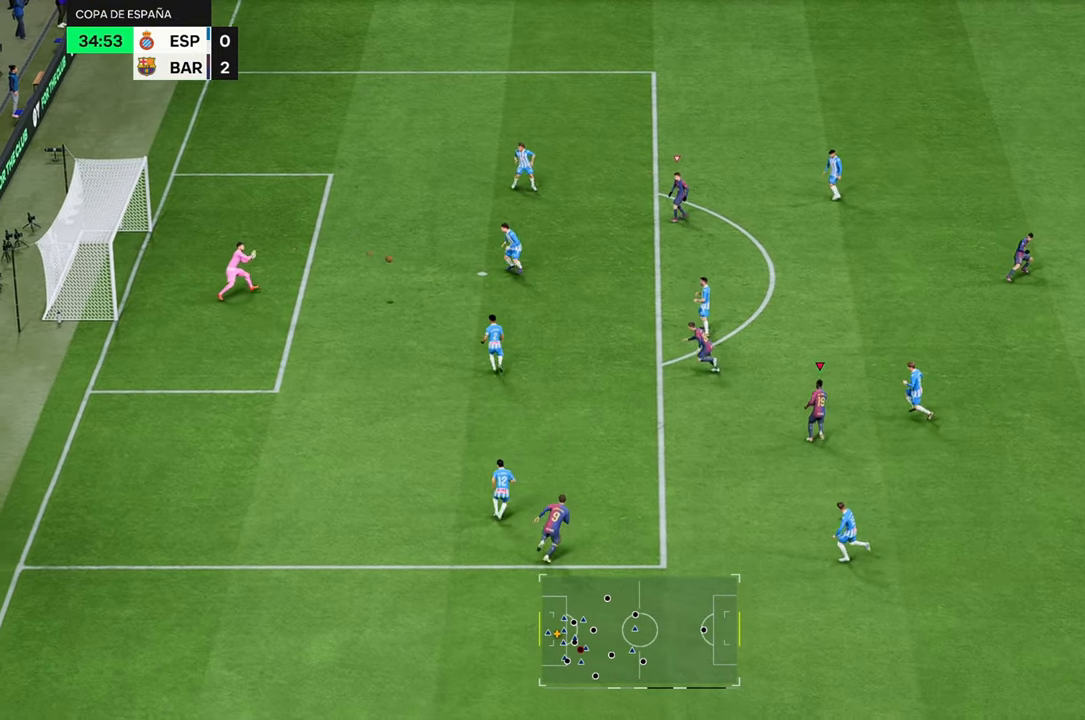
{"buttons": [], "left_stick": "up-left", "right_stick": "center", "events": [[33, "left_stick", "up-left"]]}
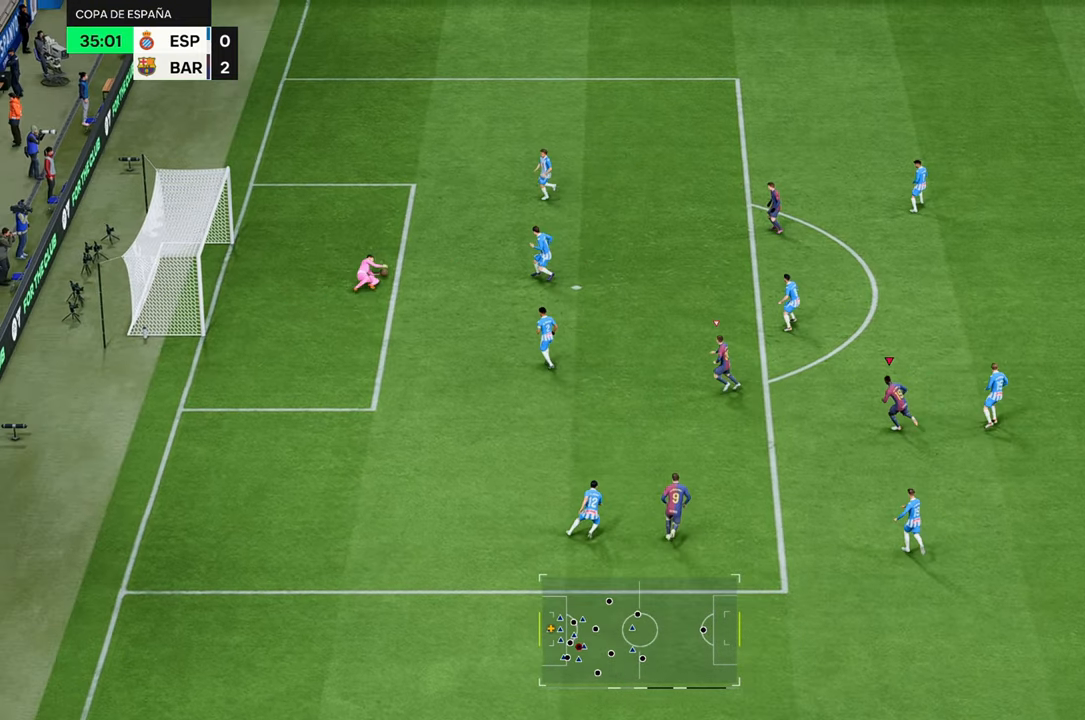
{"buttons": [], "left_stick": "up", "right_stick": "center", "events": [[33, "left_stick", "up"]]}
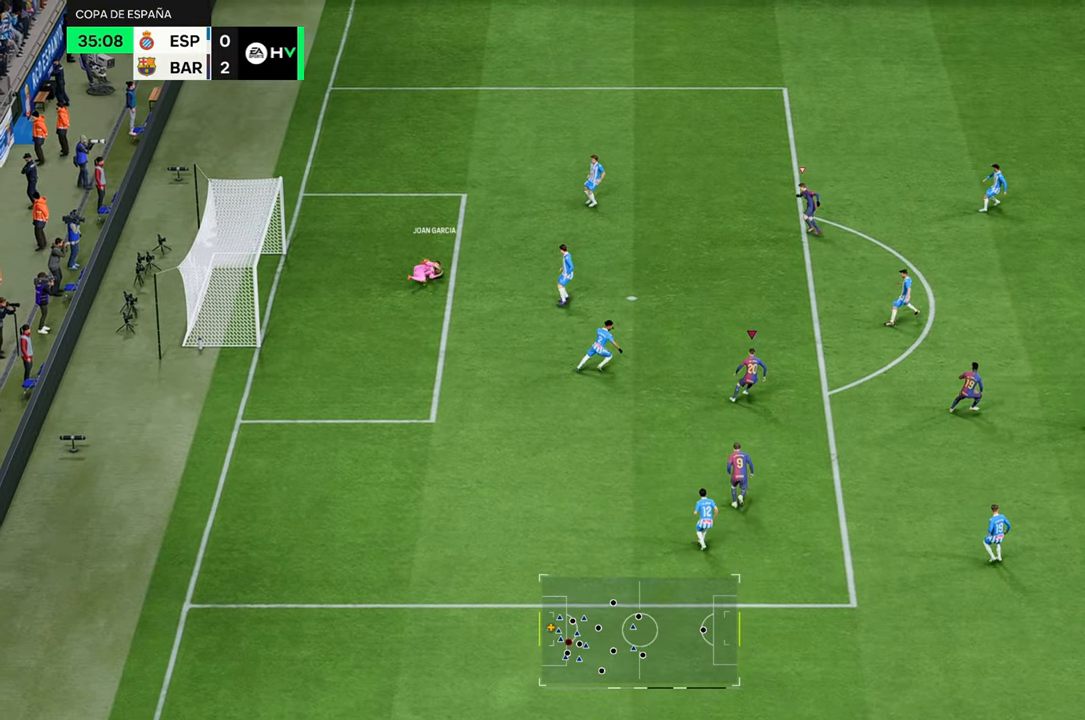
{"buttons": ["R2"], "left_stick": "up", "right_stick": "center", "events": [[383, "R2", "down"]]}
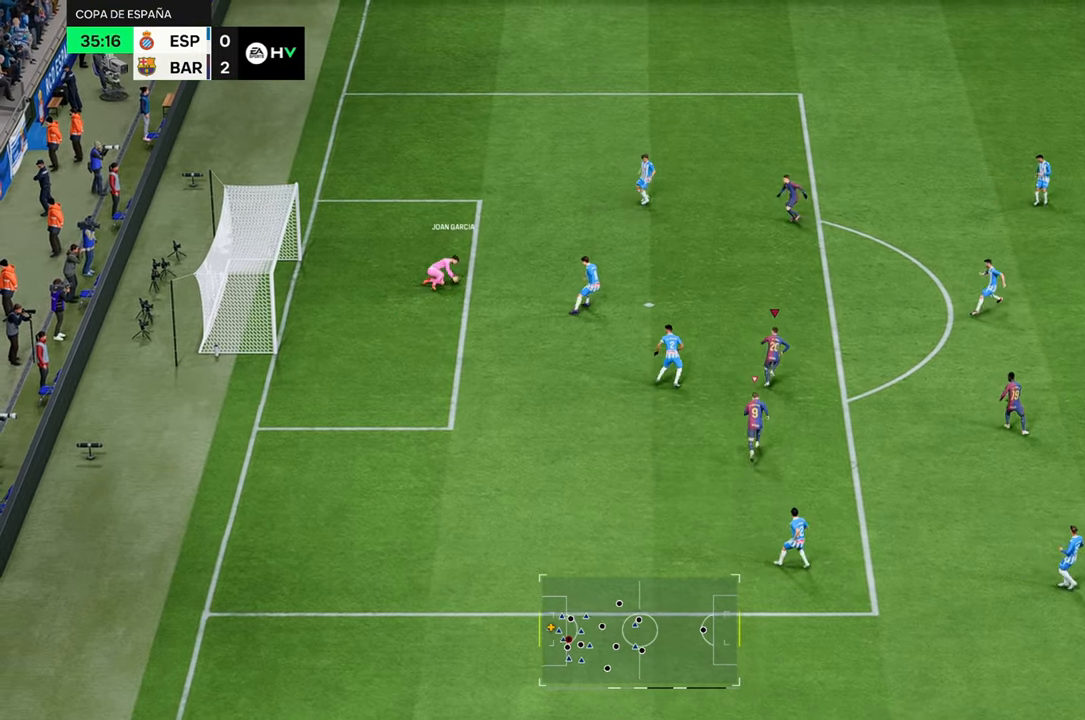
{"buttons": [], "left_stick": "up-right", "right_stick": "center", "events": [[167, "R2", "up"], [267, "left_stick", "center"], [467, "left_stick", "up-right"]]}
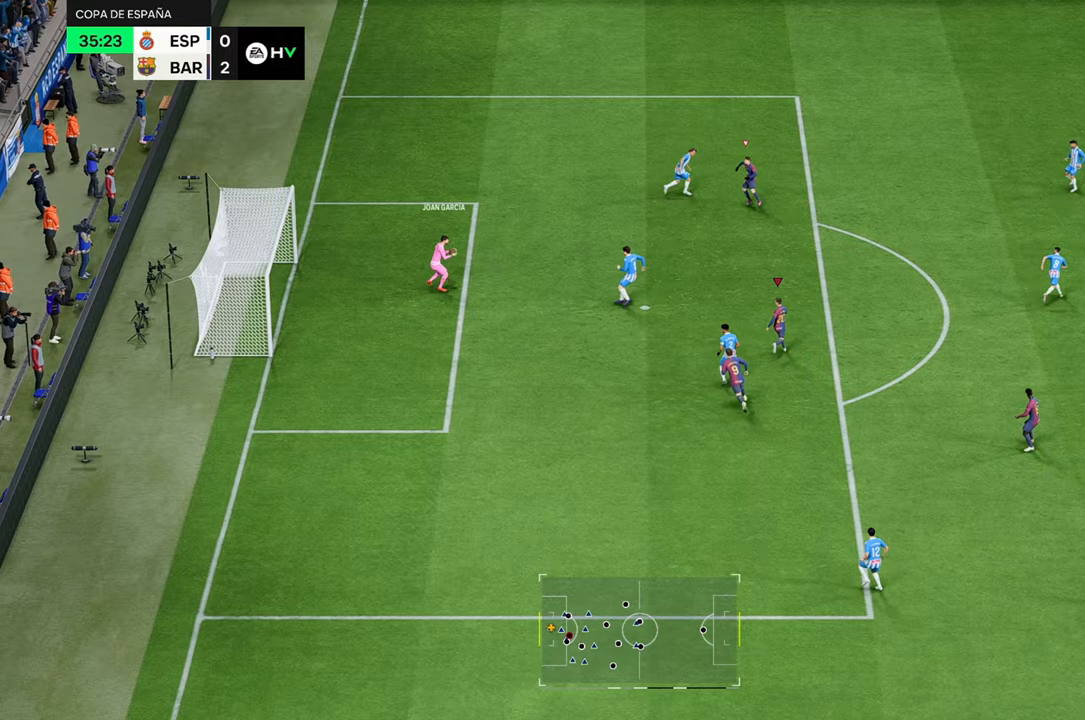
{"buttons": [], "left_stick": "up-right", "right_stick": "center", "events": [[200, "left_stick", "up-left"], [483, "left_stick", "up-right"]]}
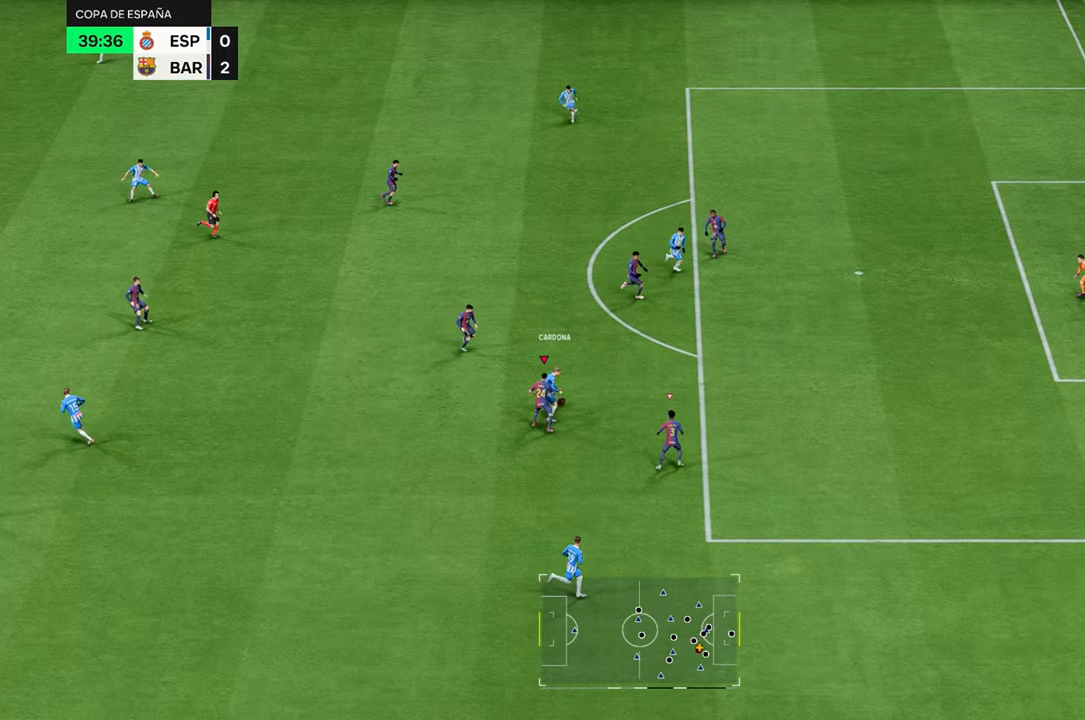
{"buttons": ["R2"], "left_stick": "up-right", "right_stick": "center", "events": [[150, "R2", "down"], [150, "left_stick", "right"], [450, "left_stick", "up-right"]]}
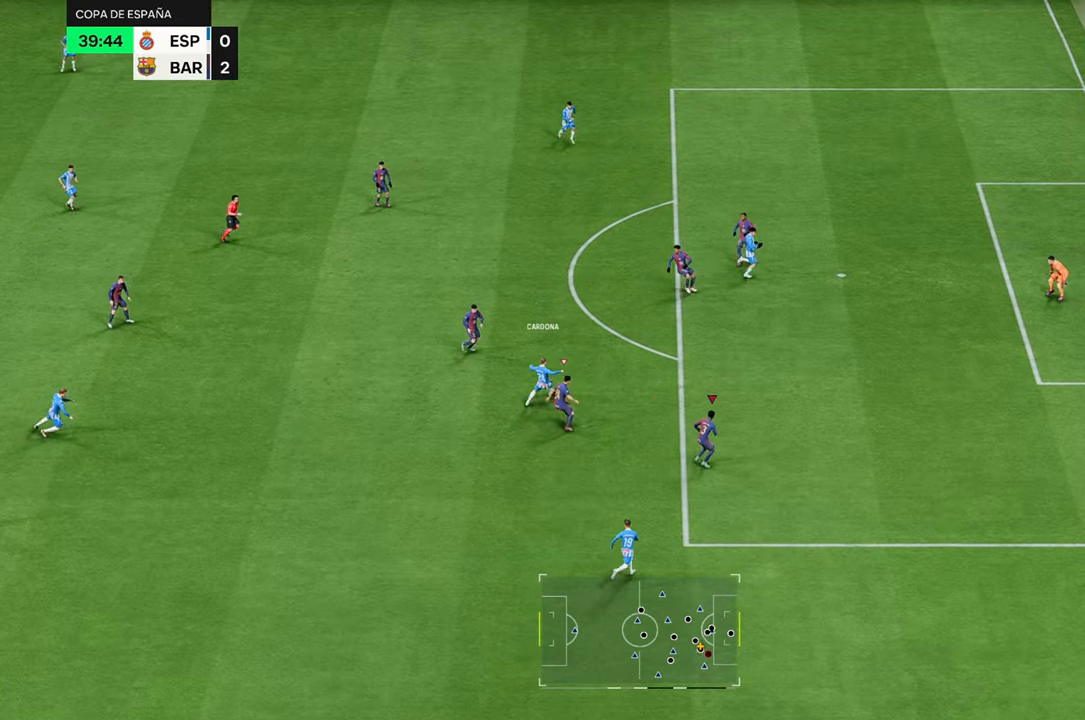
{"buttons": ["R2"], "left_stick": "up-right", "right_stick": "center", "events": []}
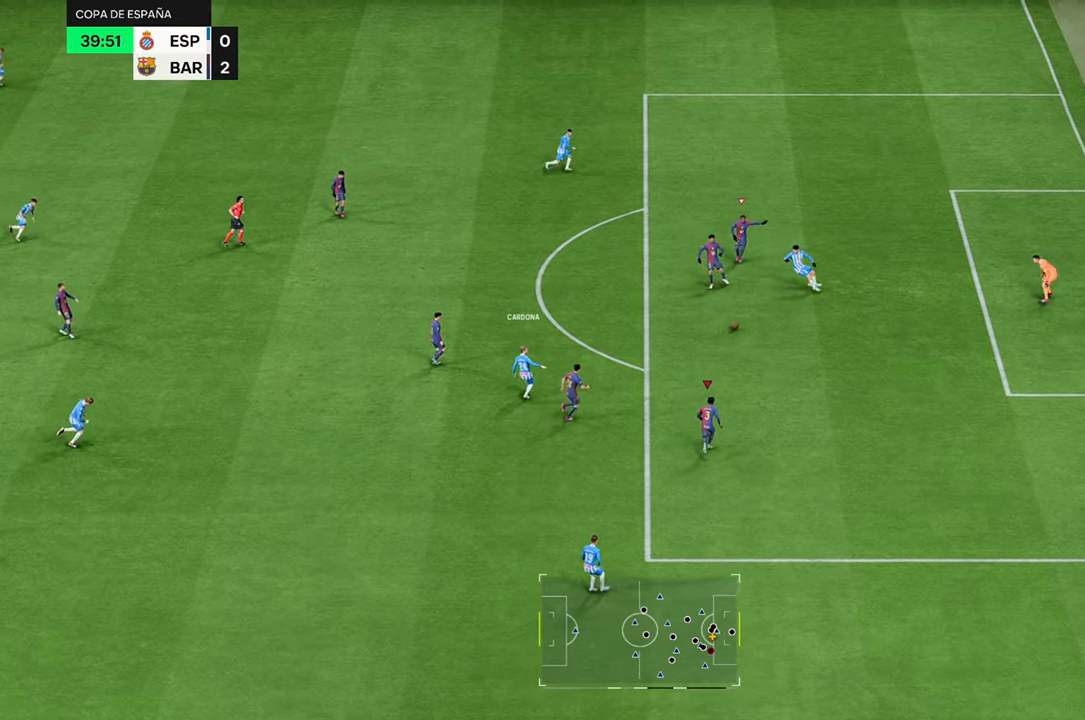
{"buttons": ["Y"], "left_stick": "down-right", "right_stick": "center", "events": [[17, "left_stick", "right"], [67, "R2", "up"], [150, "left_stick", "down-right"], [300, "Y", "down"]]}
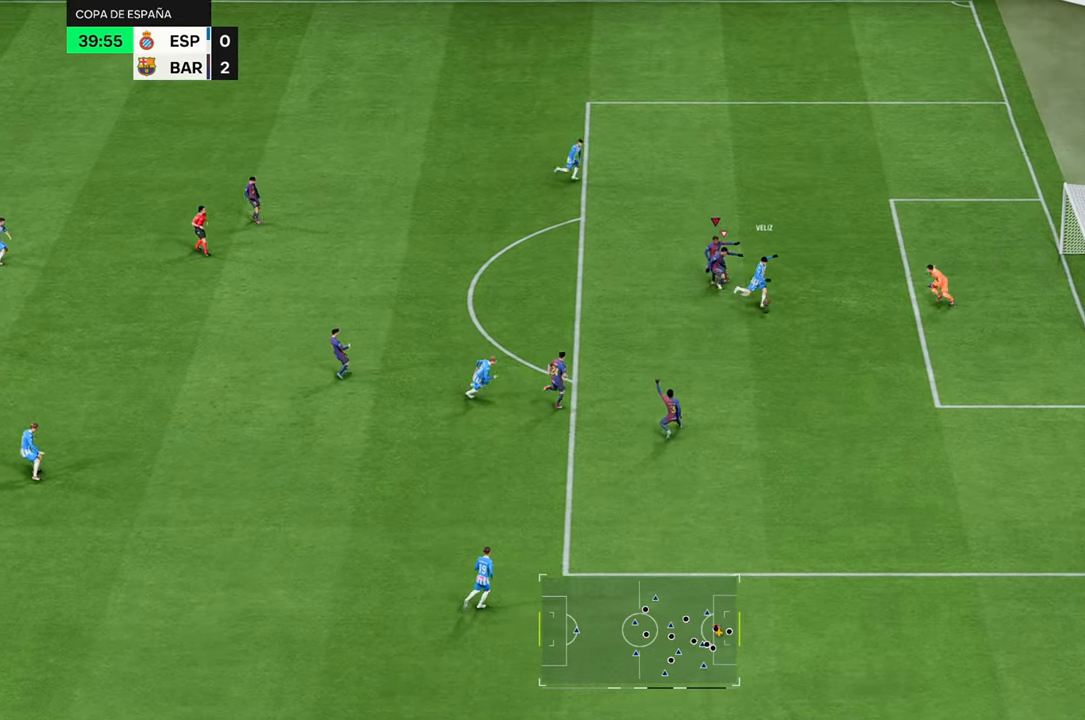
{"buttons": [], "left_stick": "down-right", "right_stick": "center", "events": [[500, "Y", "up"]]}
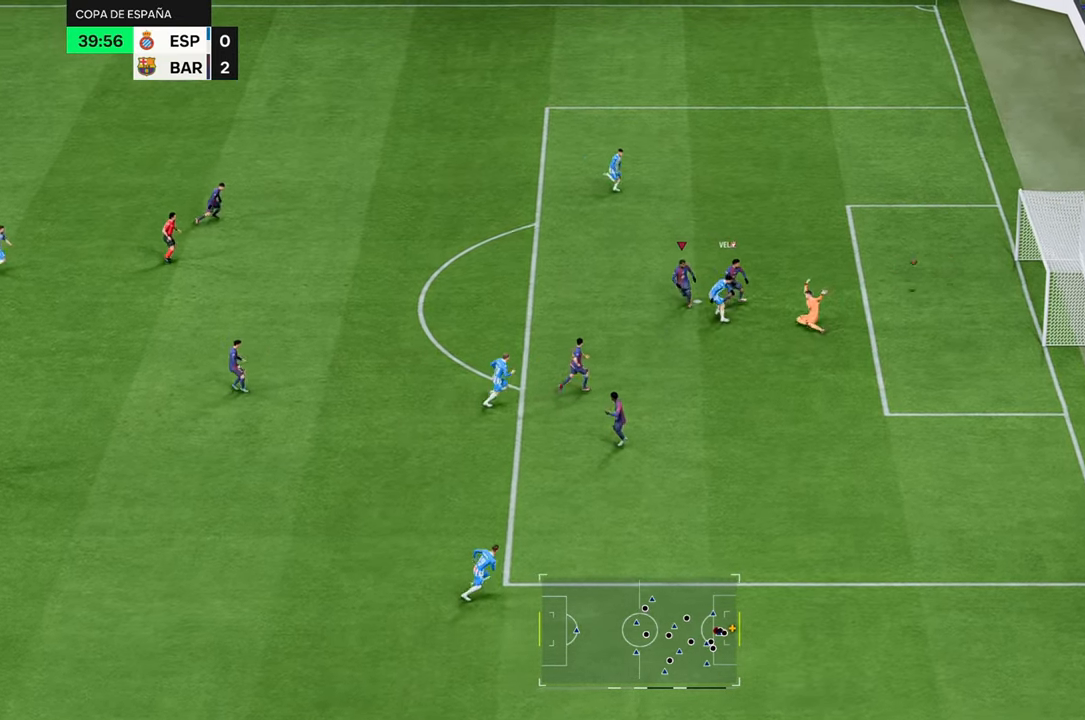
{"buttons": [], "left_stick": "down-right", "right_stick": "center", "events": [[100, "left_stick", "down"], [267, "left_stick", "down-right"]]}
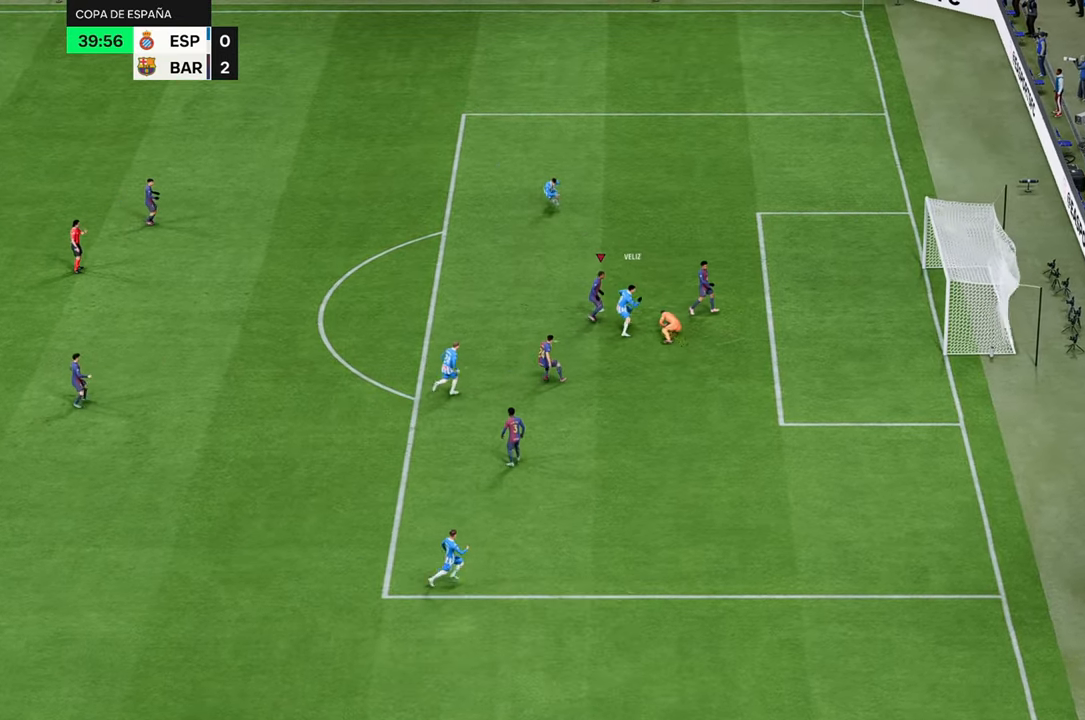
{"buttons": [], "left_stick": "center", "right_stick": "center", "events": [[183, "left_stick", "center"]]}
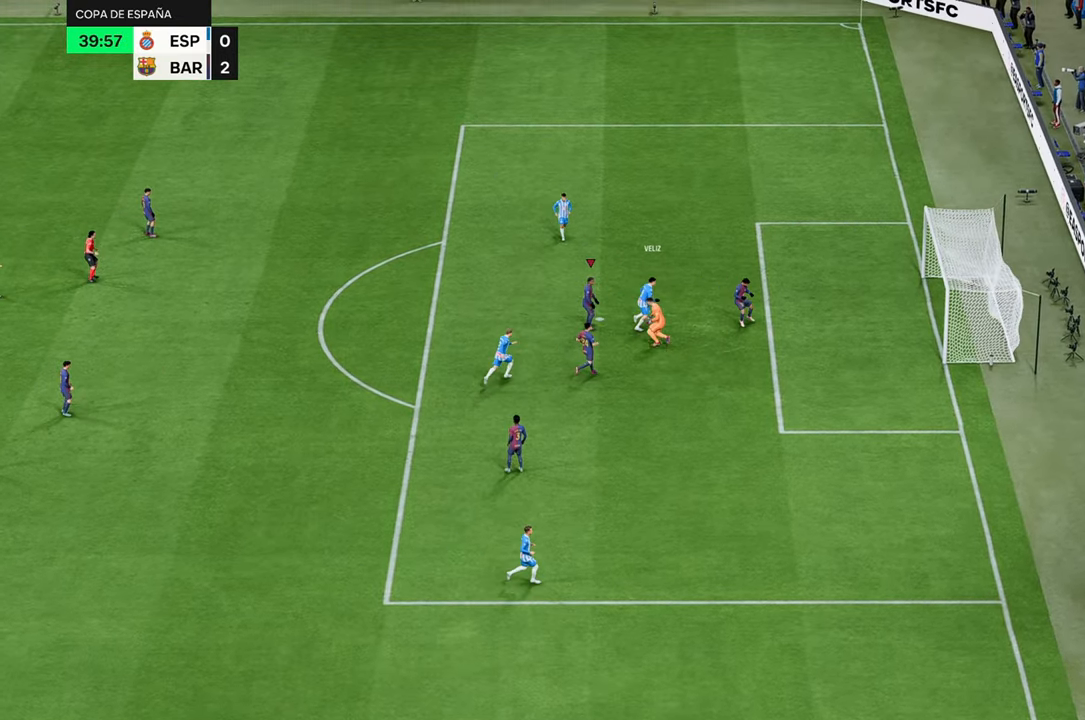
{"buttons": [], "left_stick": "center", "right_stick": "center", "events": []}
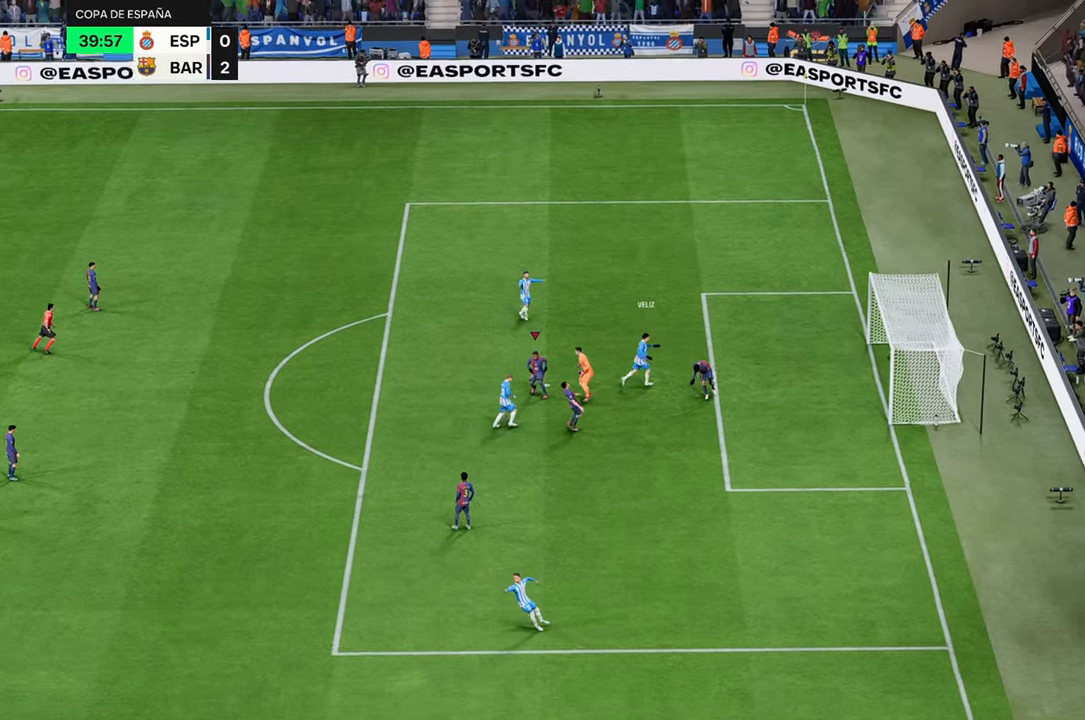
{"buttons": [], "left_stick": "center", "right_stick": "center", "events": []}
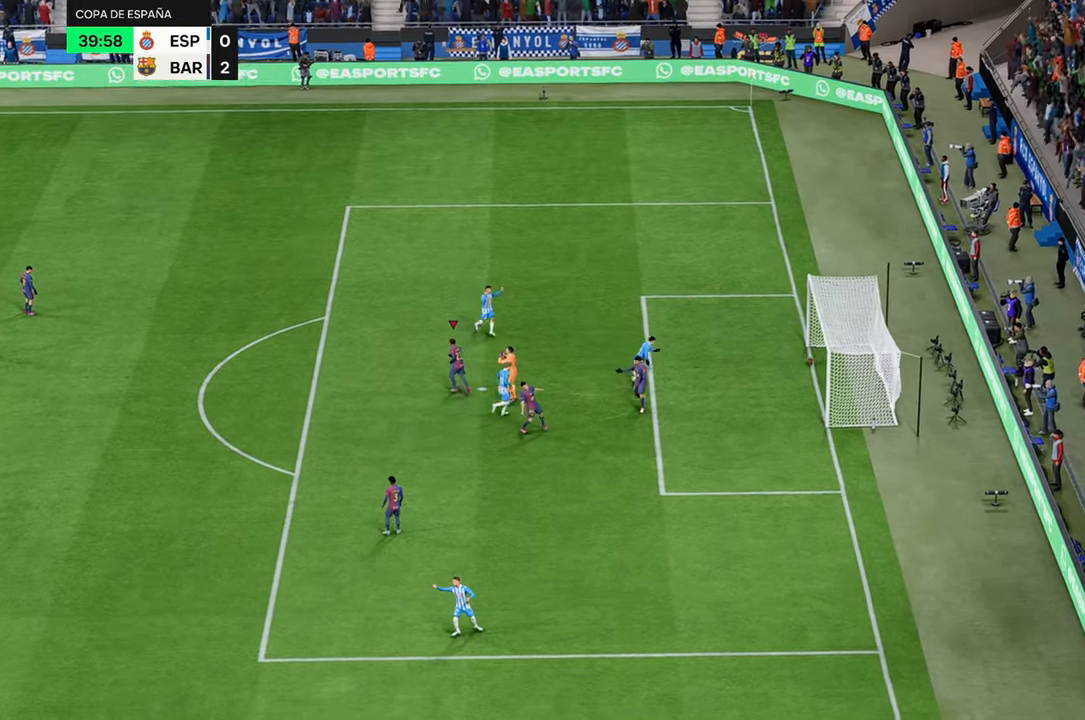
{"buttons": [], "left_stick": "center", "right_stick": "center", "events": []}
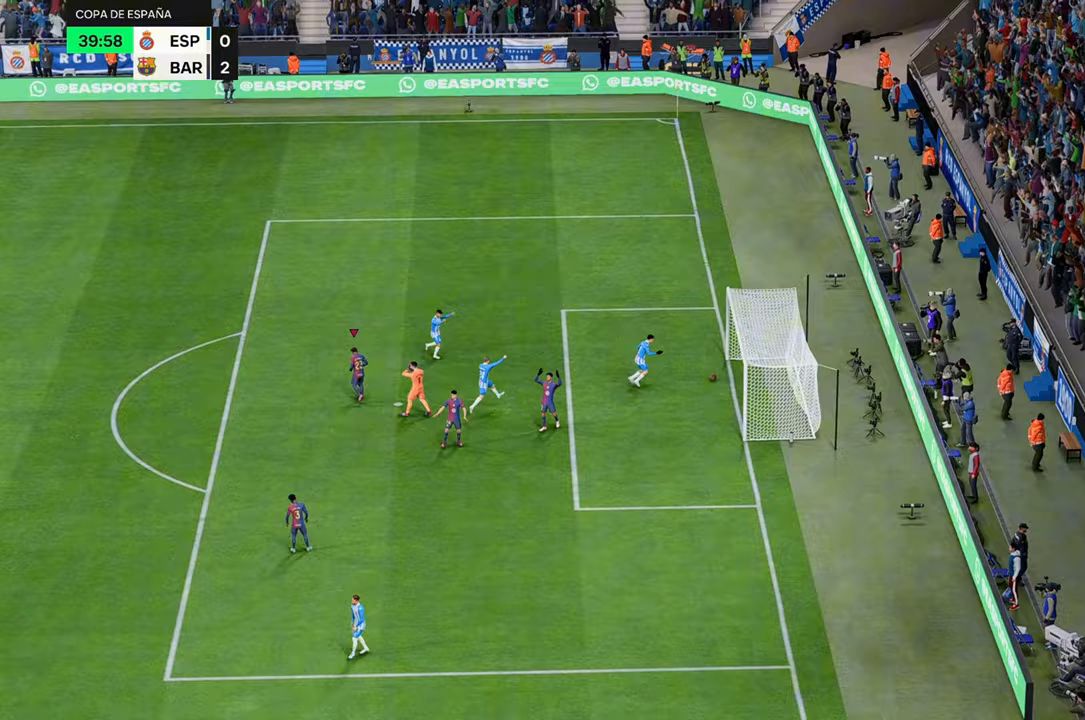
{"buttons": [], "left_stick": "center", "right_stick": "center", "events": []}
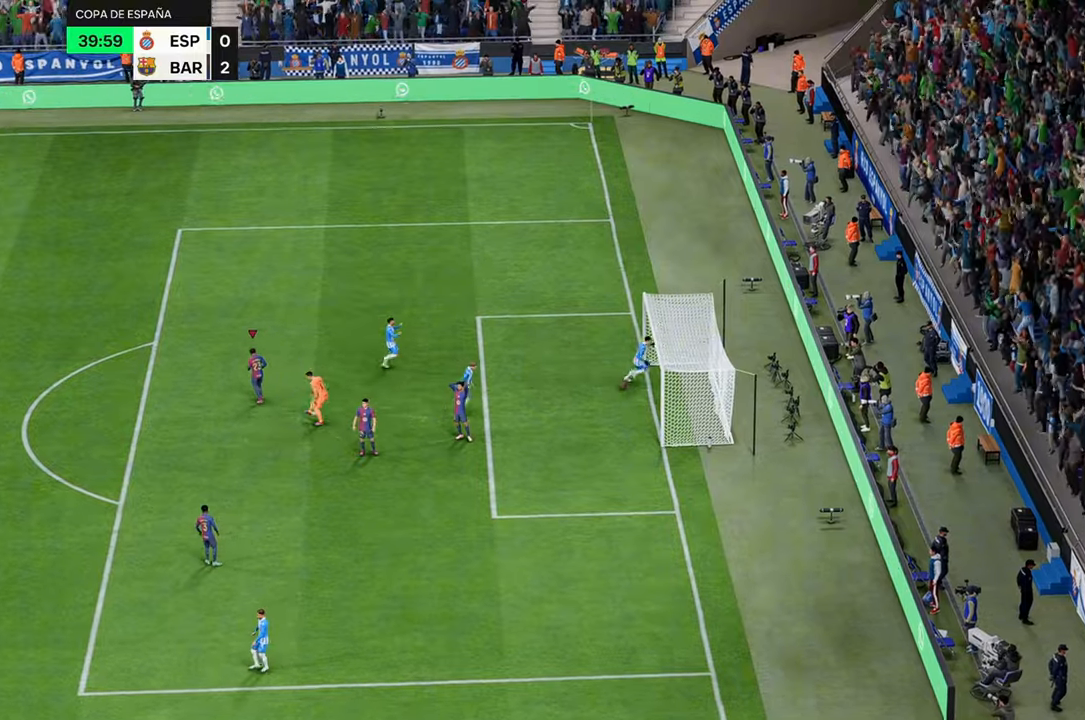
{"buttons": [], "left_stick": "center", "right_stick": "center", "events": []}
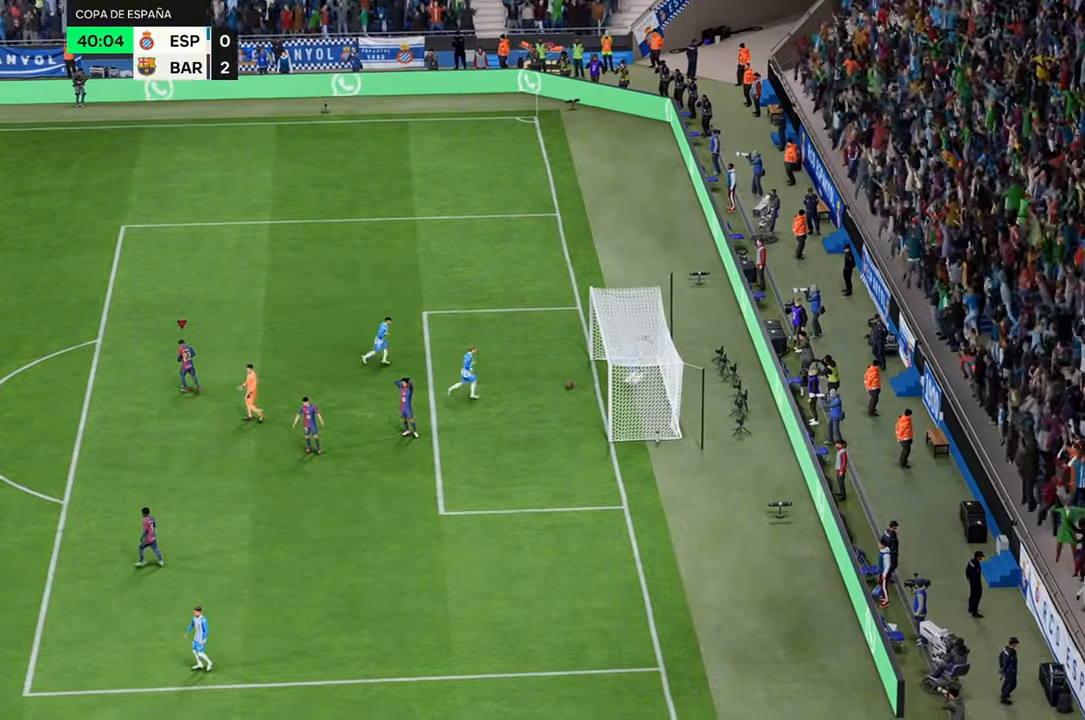
{"buttons": [], "left_stick": "center", "right_stick": "center", "events": []}
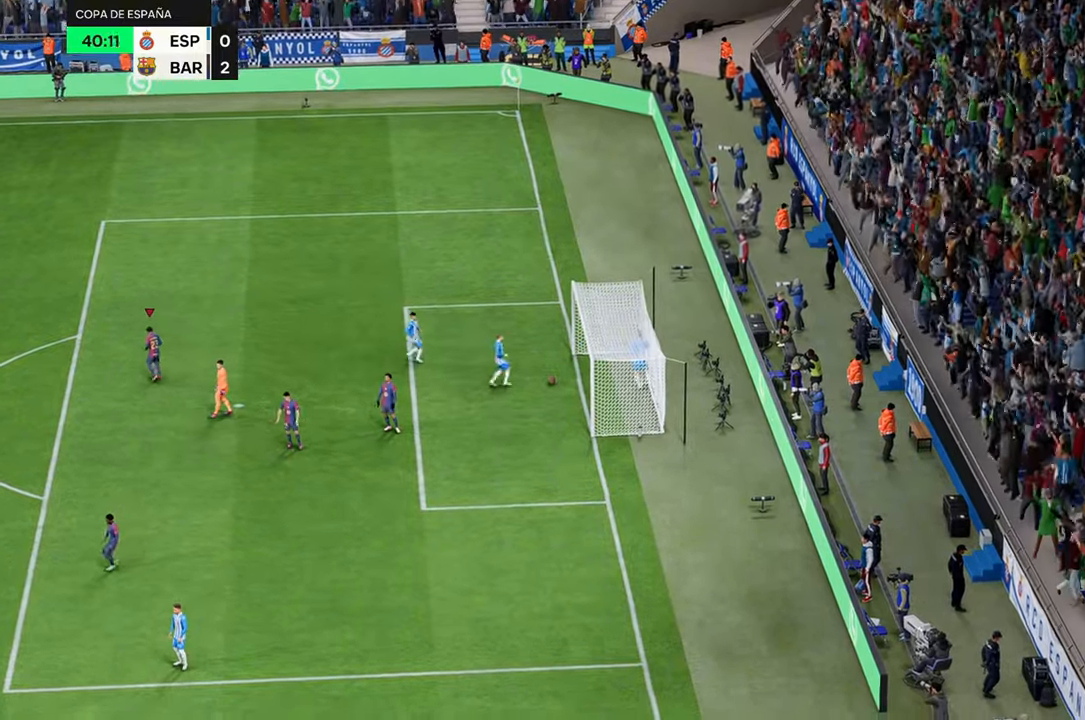
{"buttons": [], "left_stick": "center", "right_stick": "center", "events": []}
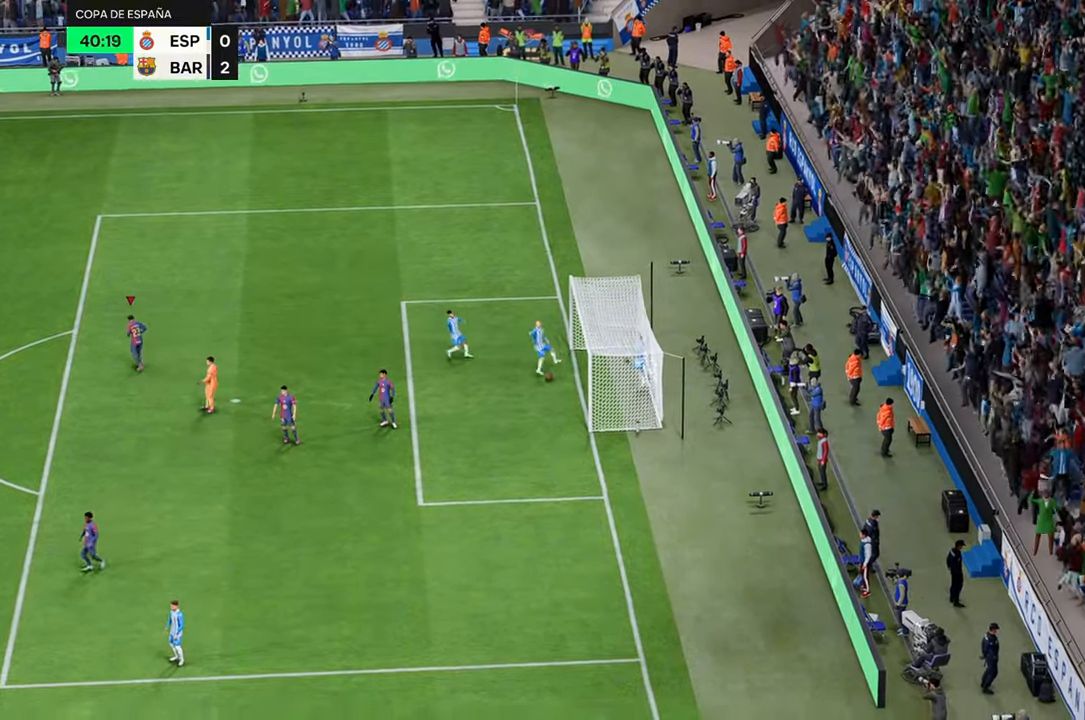
{"buttons": [], "left_stick": "center", "right_stick": "center", "events": []}